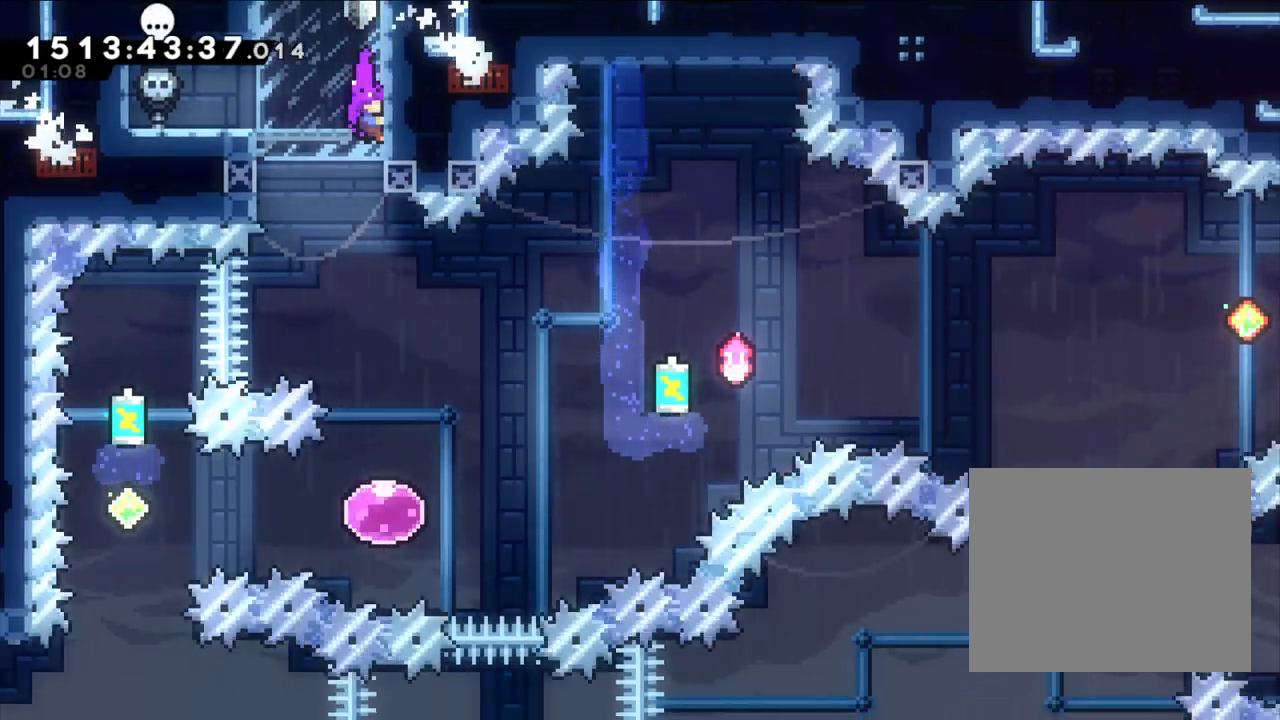
Gameplay with a controller (Nintendo layout); each line is a JSON object with the inputs held at the frame after it. "events" lists button and stick changes between this image and that frame as [ms after this image, input, new state], when the widget could be followed in between. Not read: HOME L1 L3 R1 R3 SELECT START.
{"buttons": [], "left_stick": "center", "right_stick": "center", "events": [[67, "L2", "up"]]}
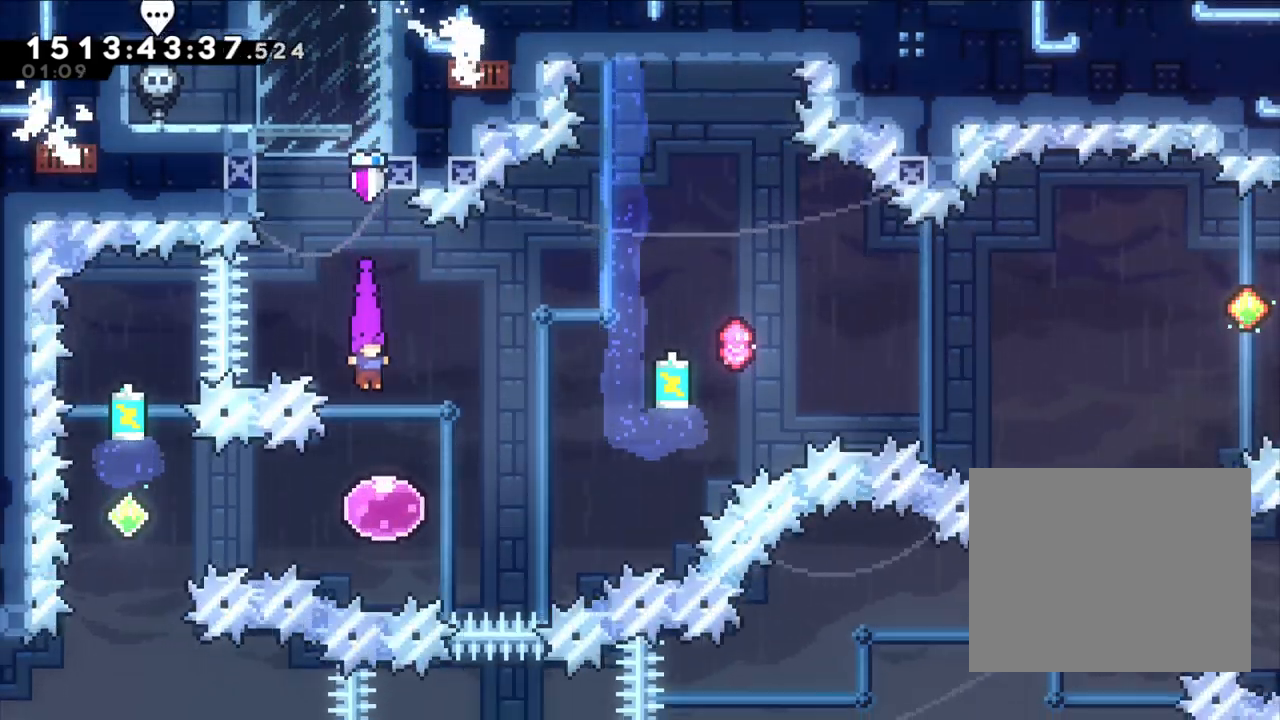
{"buttons": ["Y"], "left_stick": "left", "right_stick": "center"}
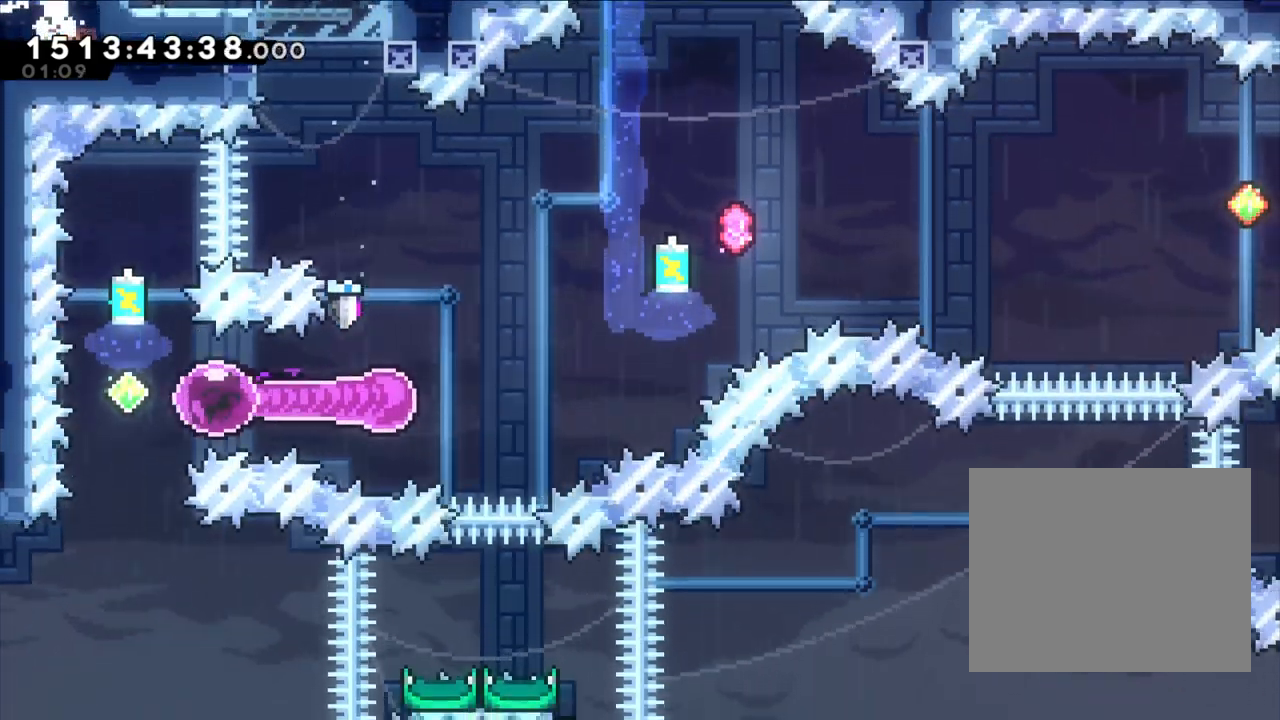
{"buttons": ["L2"], "left_stick": "center", "right_stick": "center", "events": [[33, "Y", "up"], [150, "left_stick", "up"], [217, "Y", "down"], [267, "L2", "down"], [367, "Y", "up"], [417, "left_stick", "center"]]}
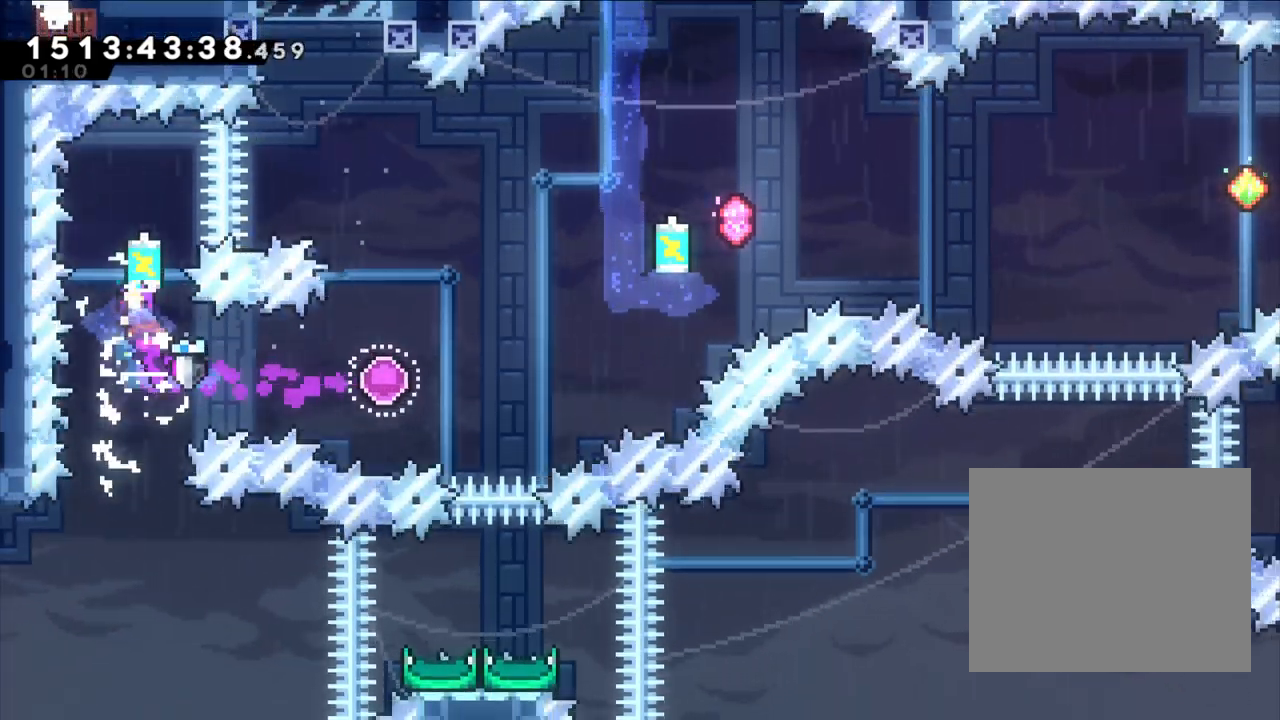
{"buttons": [], "left_stick": "center", "right_stick": "center", "events": [[317, "L2", "up"]]}
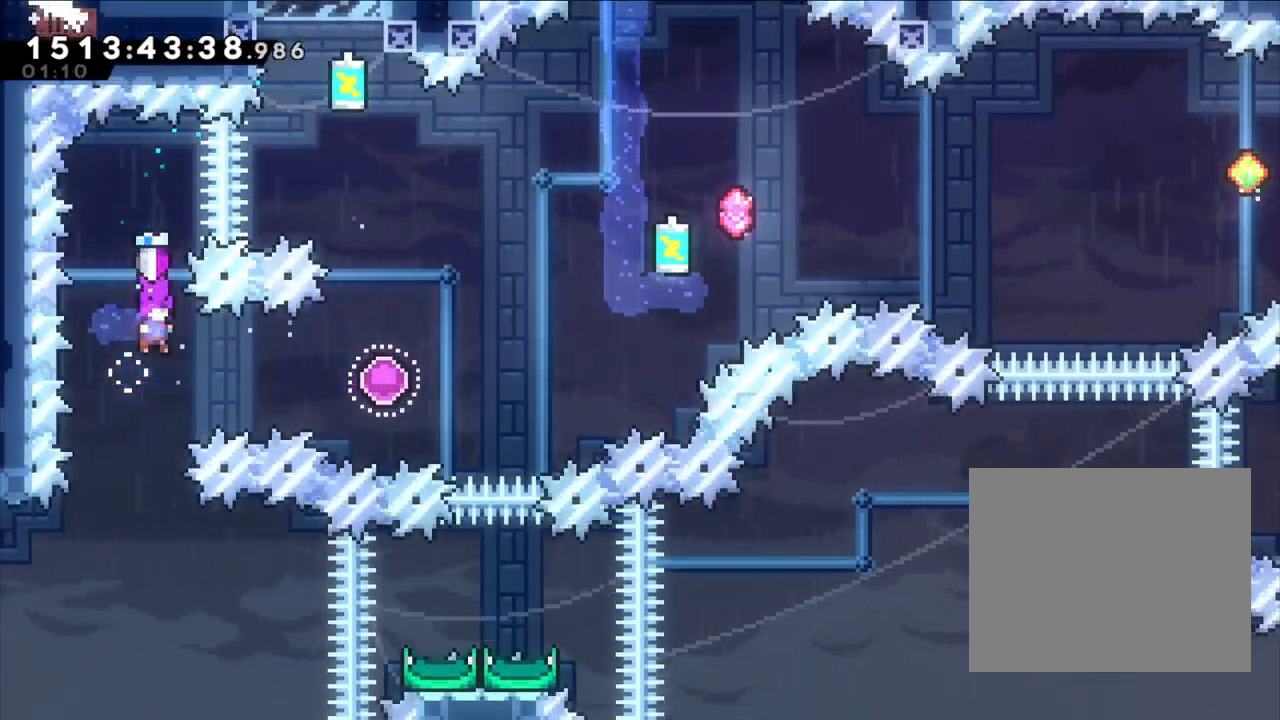
{"buttons": ["Y"], "left_stick": "right", "right_stick": "center", "events": [[83, "left_stick", "right"], [100, "Y", "down"], [283, "Y", "up"], [467, "Y", "down"]]}
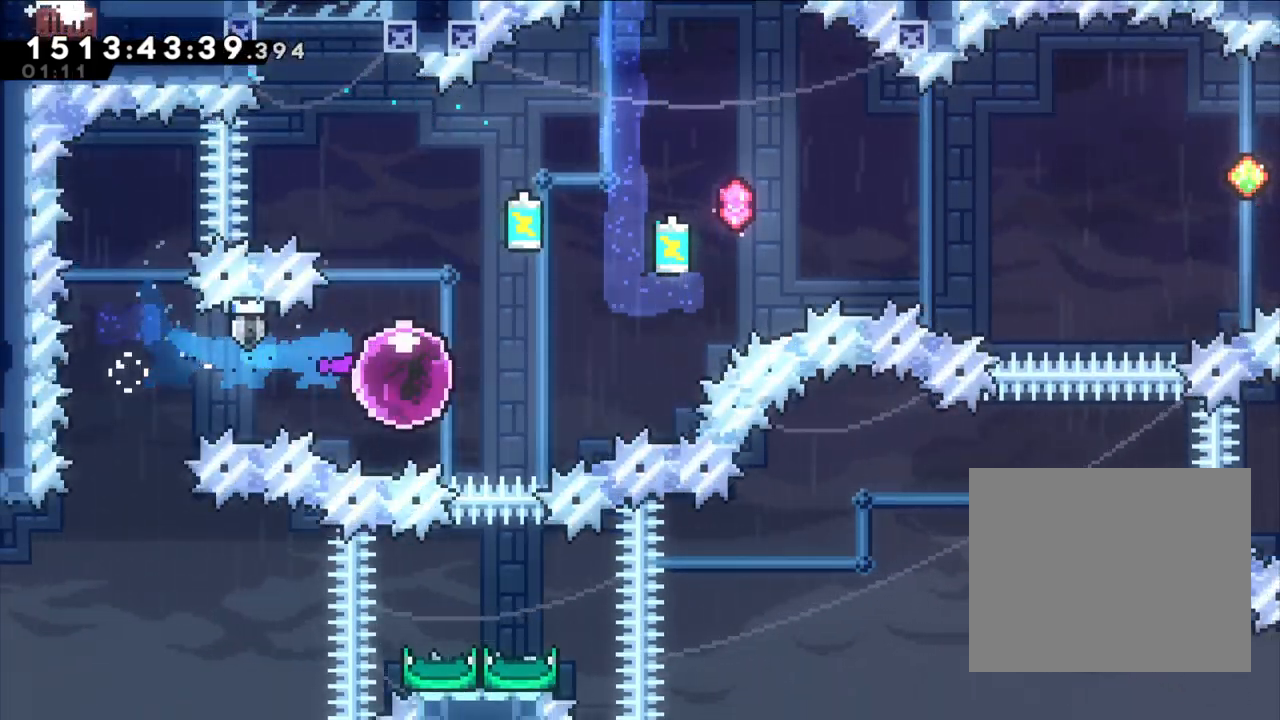
{"buttons": ["L2"], "left_stick": "up-right", "right_stick": "center", "events": [[133, "Y", "up"], [183, "left_stick", "up-right"], [233, "Y", "down"], [367, "L2", "down"], [400, "Y", "up"]]}